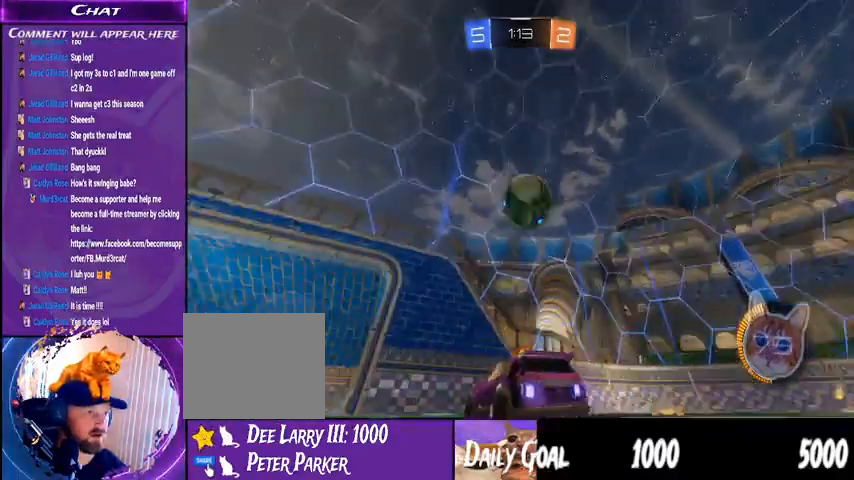
Gameplay with a controller (PlayStation layout); each line is a JSON object with the inputs held at the frame after it (dt_ms = milliseconds from this image to that frame). "events" lists button and stick changes between this image and that frame as [ms after this image, input, new state], when the widget could be followed in between. Not read: HOME L1 R1.
{"dt_ms": 500, "buttons": ["R2"], "left_stick": "center", "right_stick": "center", "events": []}
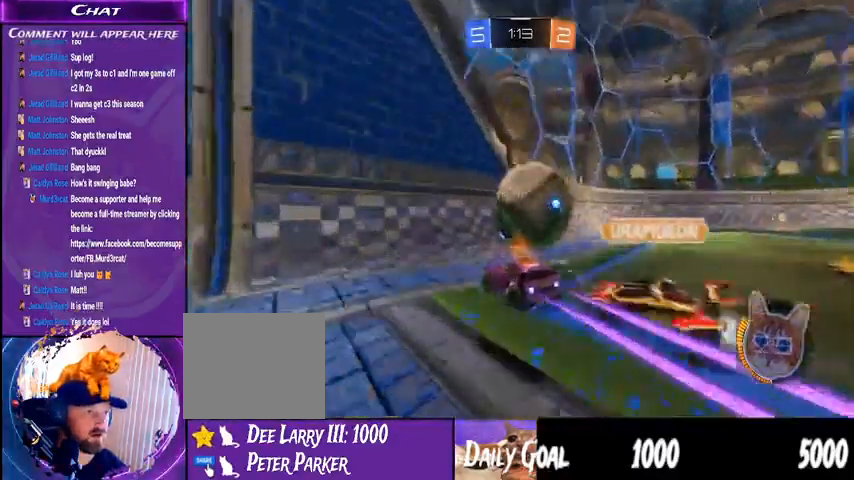
{"dt_ms": 500, "buttons": ["R2"], "left_stick": "center", "right_stick": "center"}
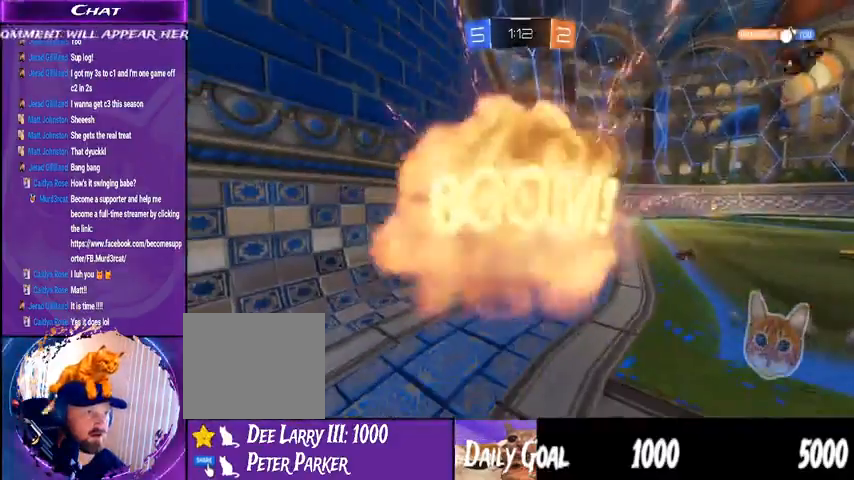
{"dt_ms": 500, "buttons": ["R2"], "left_stick": "center", "right_stick": "center", "events": []}
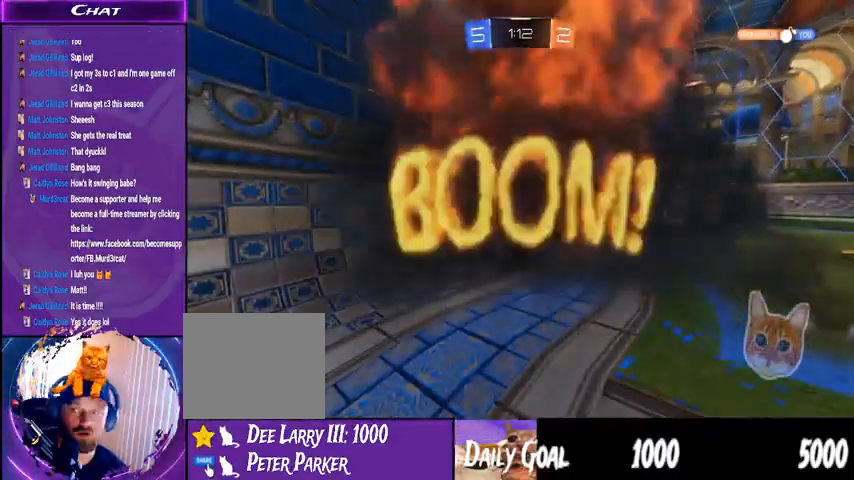
{"dt_ms": 500, "buttons": ["R2"], "left_stick": "center", "right_stick": "center", "events": []}
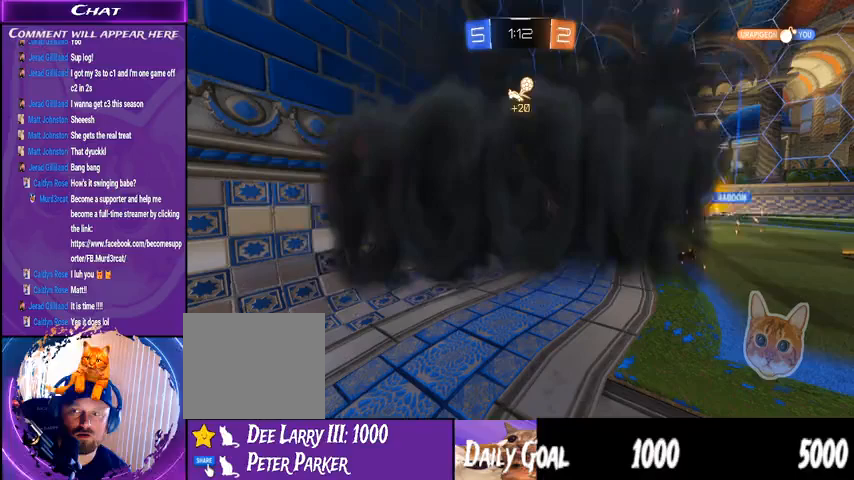
{"dt_ms": 500, "buttons": ["R2"], "left_stick": "center", "right_stick": "center", "events": []}
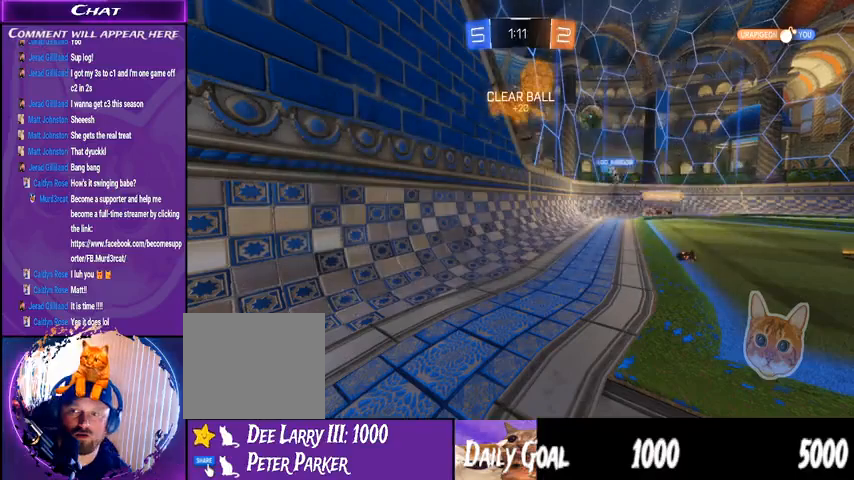
{"dt_ms": 500, "buttons": ["R2"], "left_stick": "center", "right_stick": "center", "events": []}
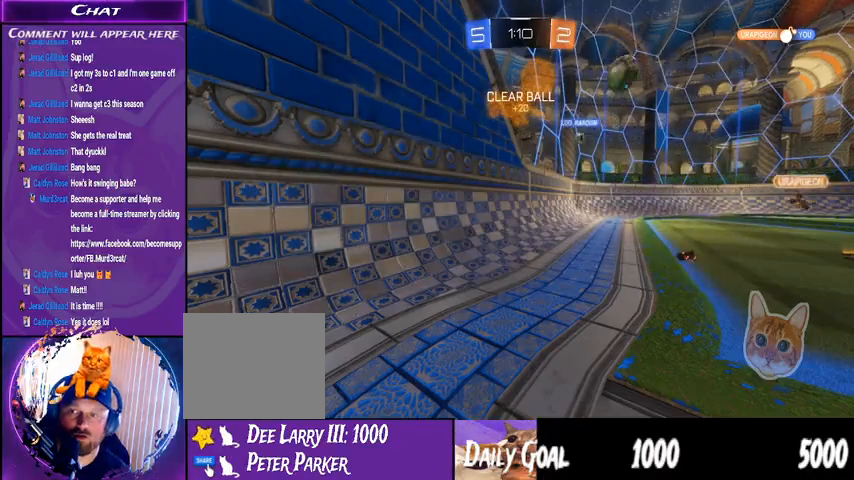
{"dt_ms": 500, "buttons": ["R2"], "left_stick": "center", "right_stick": "center", "events": []}
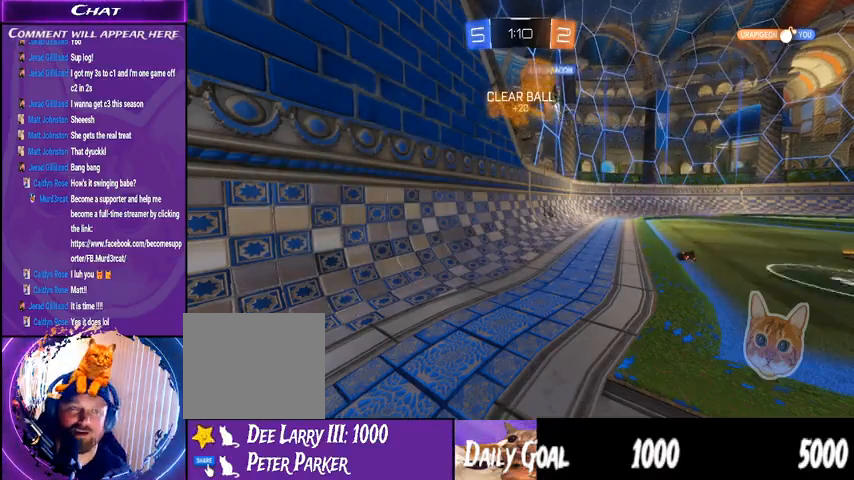
{"dt_ms": 500, "buttons": ["R2"], "left_stick": "right", "right_stick": "center", "events": [[467, "left_stick", "right"]]}
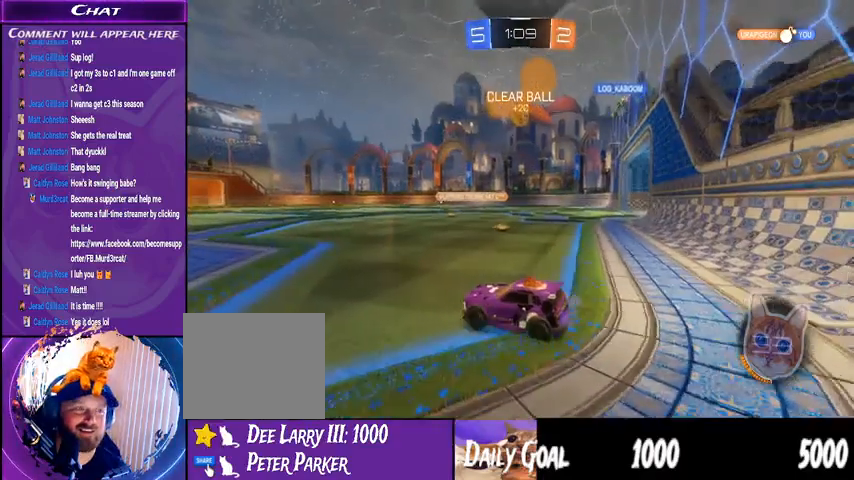
{"dt_ms": 500, "buttons": ["R2"], "left_stick": "center", "right_stick": "center", "events": [[500, "left_stick", "center"]]}
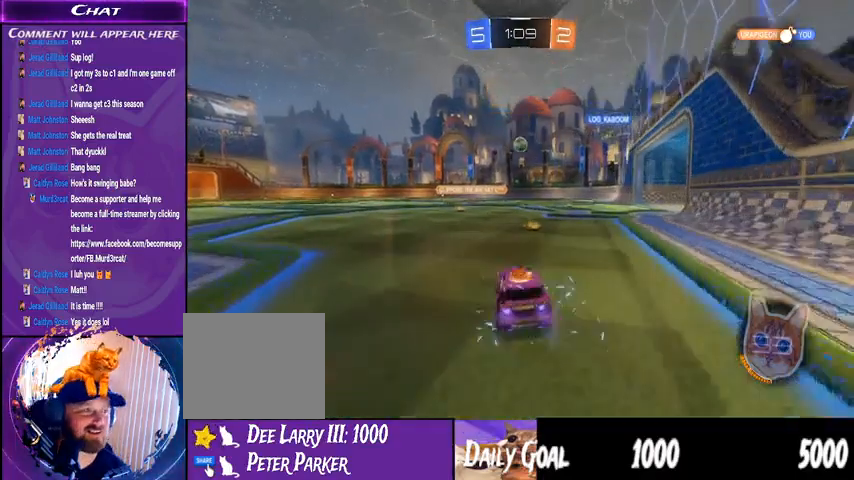
{"dt_ms": 500, "buttons": ["R2"], "left_stick": "right", "right_stick": "center", "events": [[500, "left_stick", "right"]]}
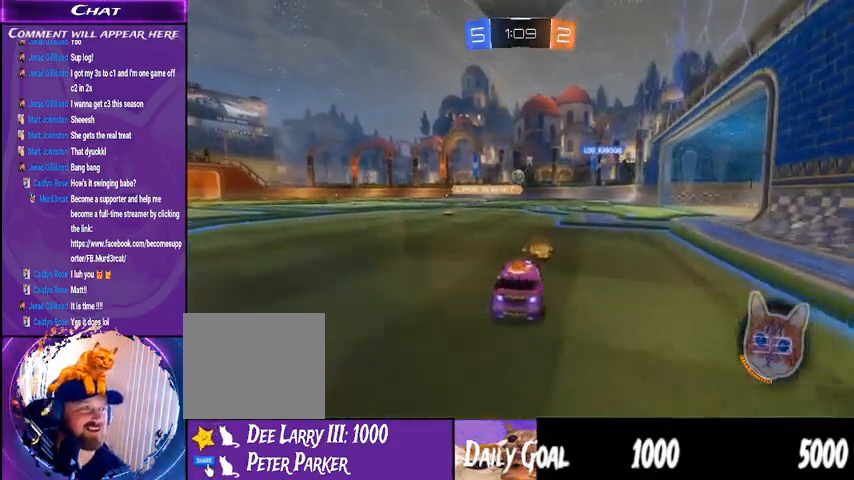
{"dt_ms": 500, "buttons": ["R2"], "left_stick": "center", "right_stick": "center", "events": [[467, "left_stick", "center"]]}
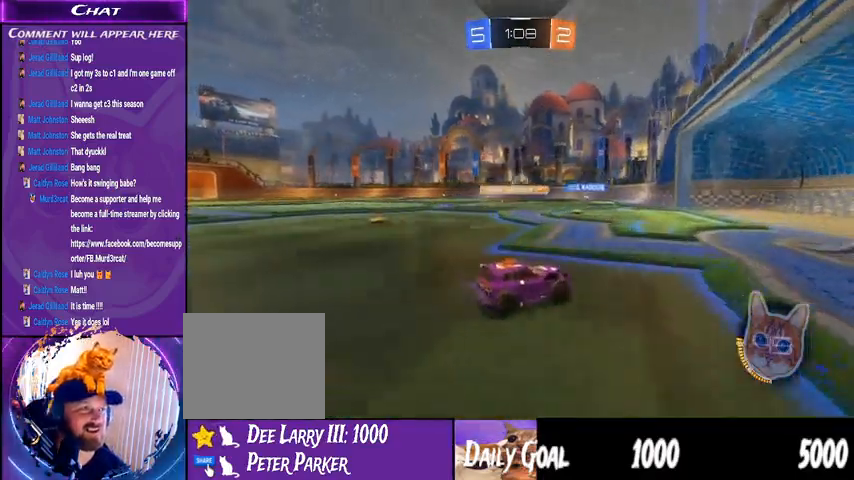
{"dt_ms": 500, "buttons": ["R2"], "left_stick": "left", "right_stick": "center", "events": [[467, "left_stick", "left"]]}
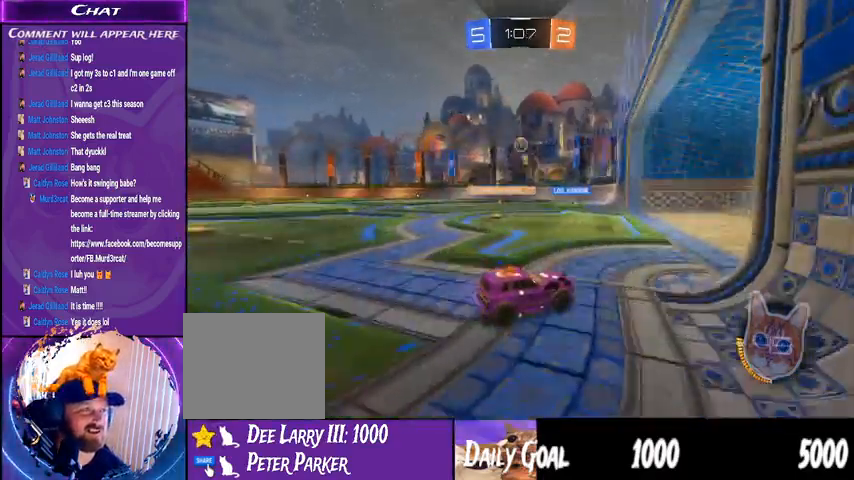
{"dt_ms": 500, "buttons": ["R2"], "left_stick": "left", "right_stick": "center", "events": [[133, "left_stick", "center"], [400, "left_stick", "left"]]}
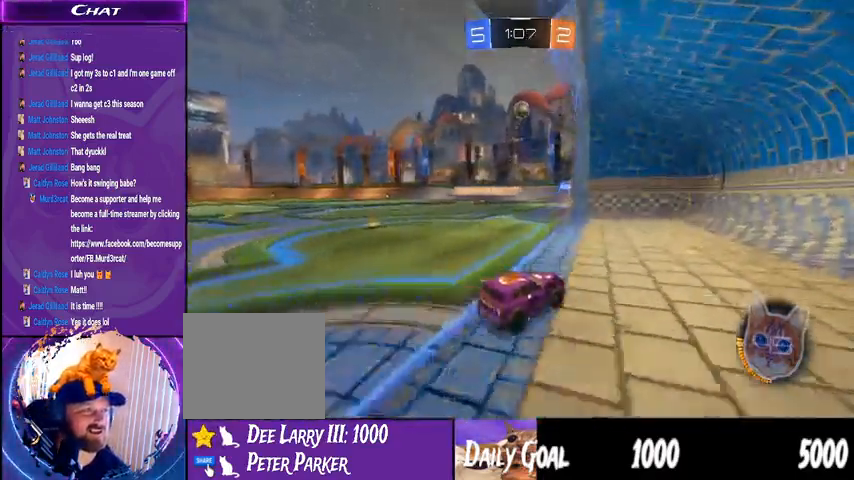
{"dt_ms": 500, "buttons": [], "left_stick": "center", "right_stick": "center", "events": [[133, "R2", "up"], [500, "left_stick", "center"]]}
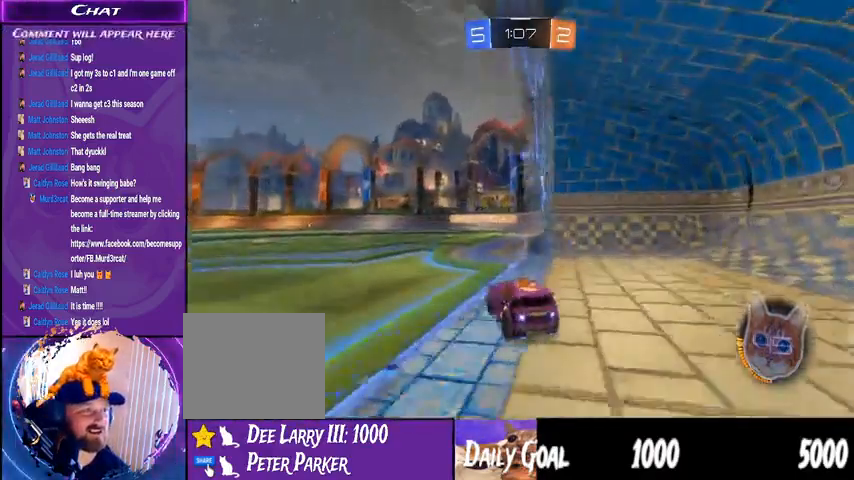
{"dt_ms": 500, "buttons": ["R2"], "left_stick": "center", "right_stick": "center", "events": [[100, "R2", "down"]]}
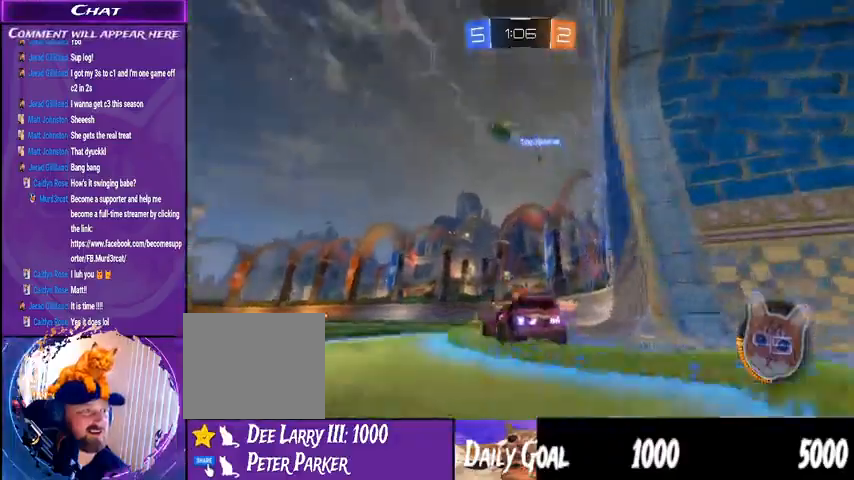
{"dt_ms": 500, "buttons": ["R2"], "left_stick": "down-left", "right_stick": "center", "events": [[67, "left_stick", "down-left"]]}
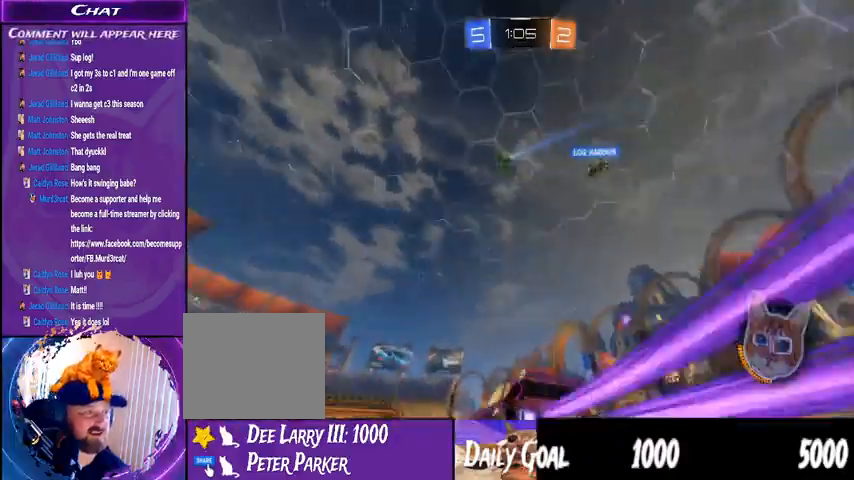
{"dt_ms": 500, "buttons": ["R2"], "left_stick": "left", "right_stick": "center", "events": [[67, "left_stick", "center"], [500, "left_stick", "left"]]}
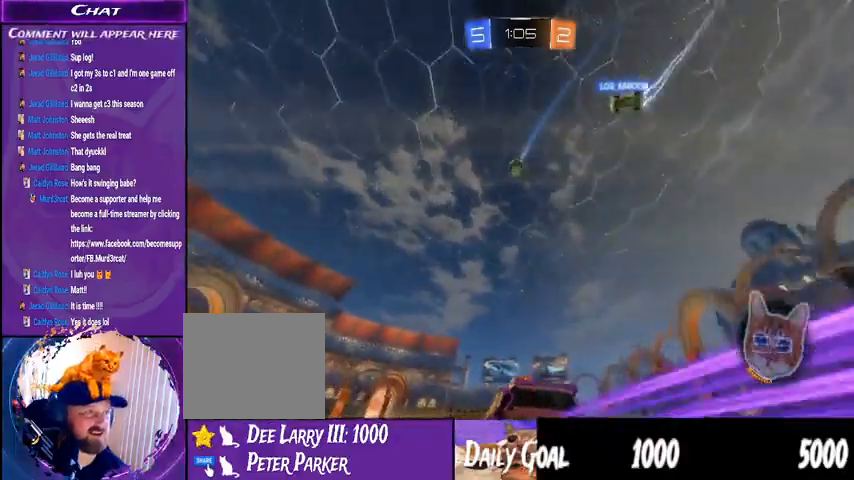
{"dt_ms": 500, "buttons": ["R2"], "left_stick": "center", "right_stick": "center", "events": [[67, "left_stick", "center"], [167, "left_stick", "left"], [267, "left_stick", "center"]]}
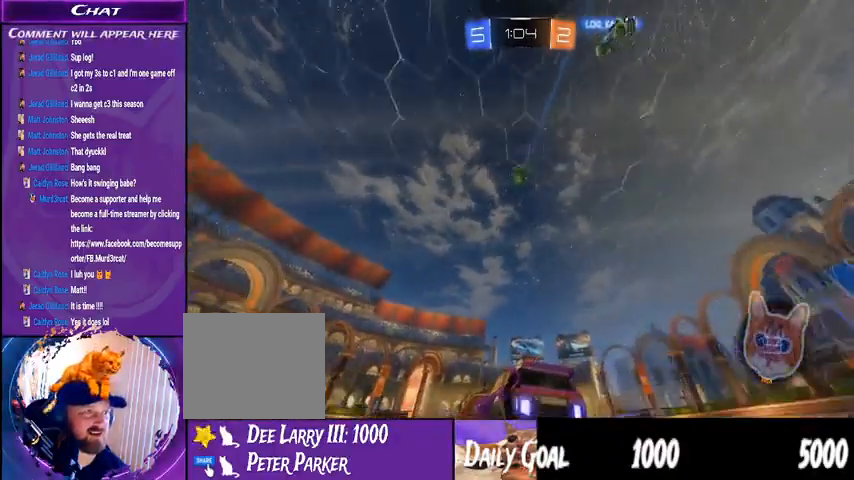
{"dt_ms": 1000, "buttons": ["R2"], "left_stick": "left", "right_stick": "center"}
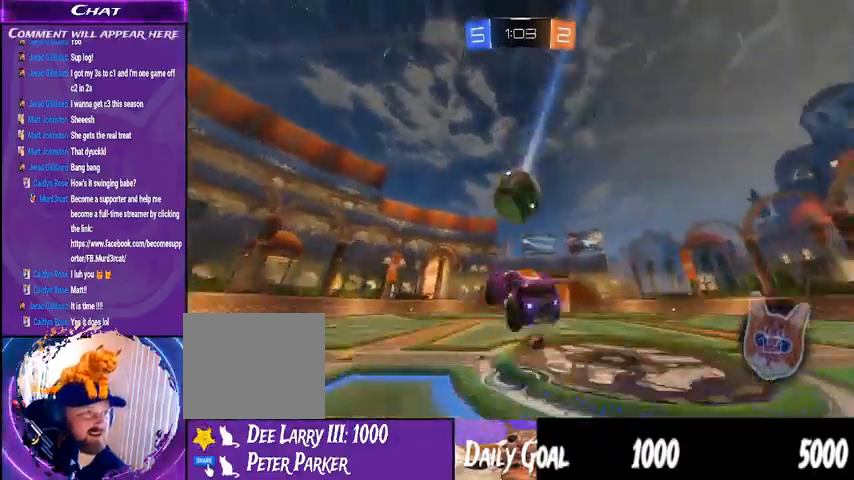
{"dt_ms": 500, "buttons": ["R2"], "left_stick": "left", "right_stick": "center", "events": []}
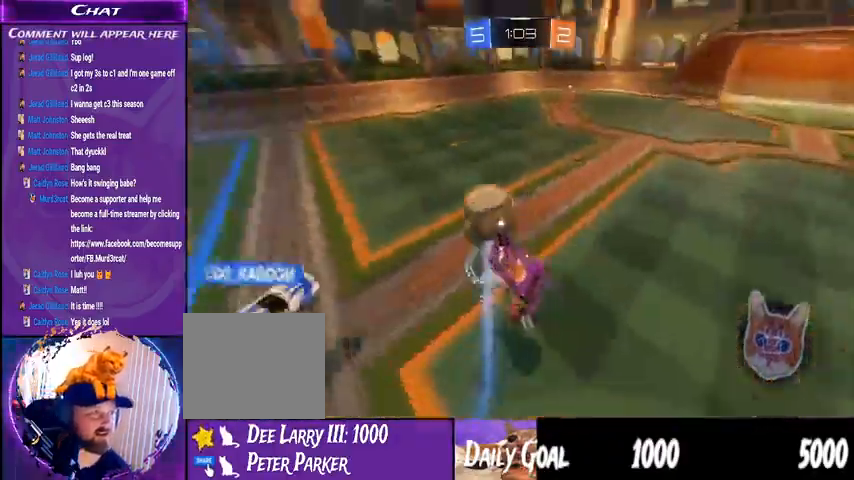
{"dt_ms": 500, "buttons": ["R2"], "left_stick": "left", "right_stick": "center", "events": []}
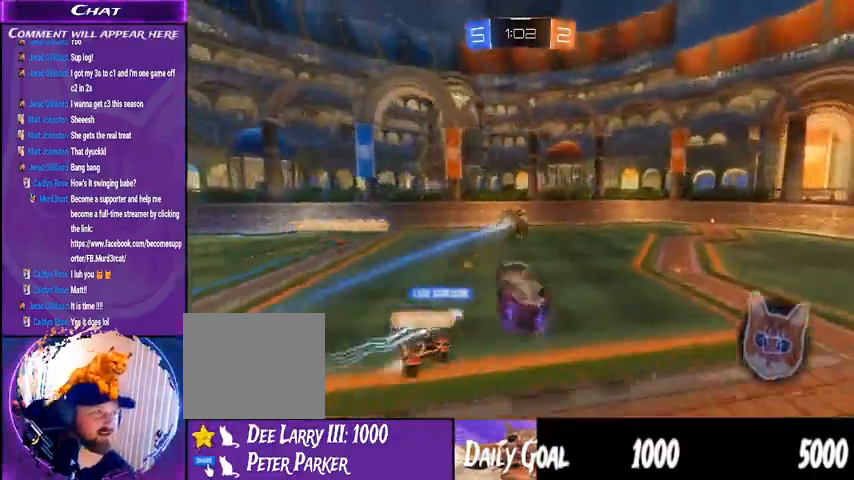
{"dt_ms": 1000, "buttons": ["R2"], "left_stick": "center", "right_stick": "center"}
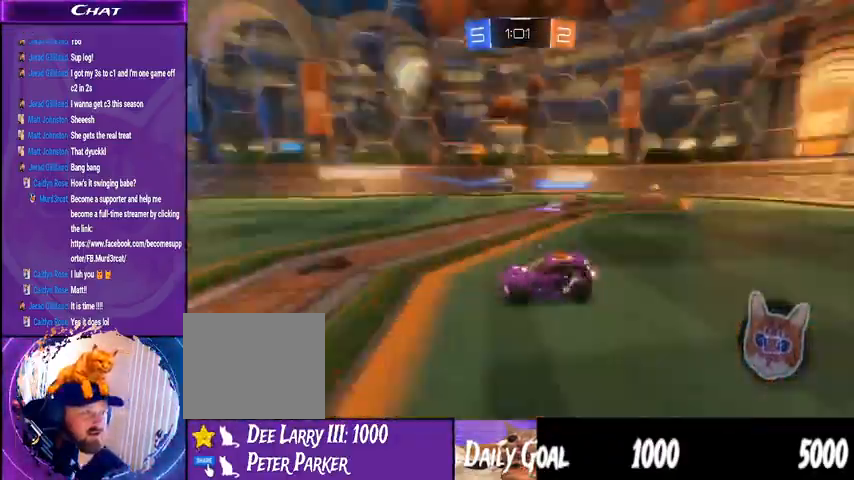
{"dt_ms": 500, "buttons": ["TRIANGLE", "R2"], "left_stick": "center", "right_stick": "center", "events": [[400, "TRIANGLE", "down"]]}
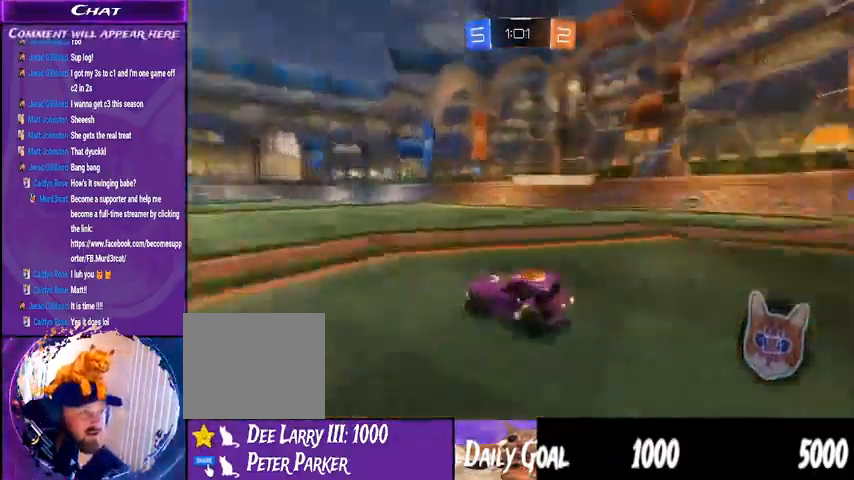
{"dt_ms": 500, "buttons": ["R2"], "left_stick": "center", "right_stick": "center", "events": [[33, "TRIANGLE", "up"]]}
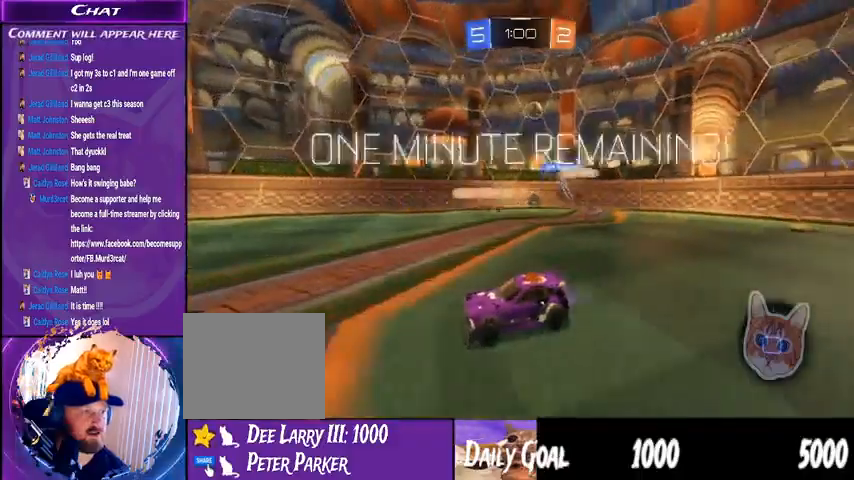
{"dt_ms": 500, "buttons": ["R2"], "left_stick": "center", "right_stick": "center"}
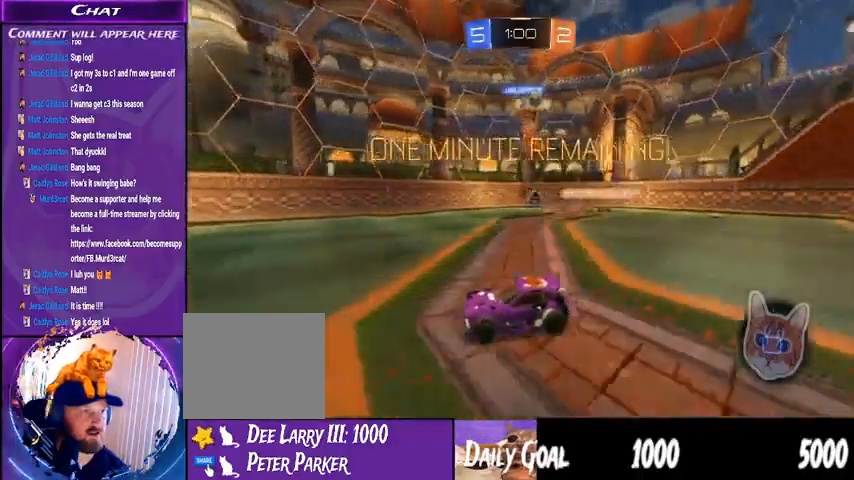
{"dt_ms": 500, "buttons": ["R2"], "left_stick": "right", "right_stick": "center", "events": [[467, "left_stick", "right"]]}
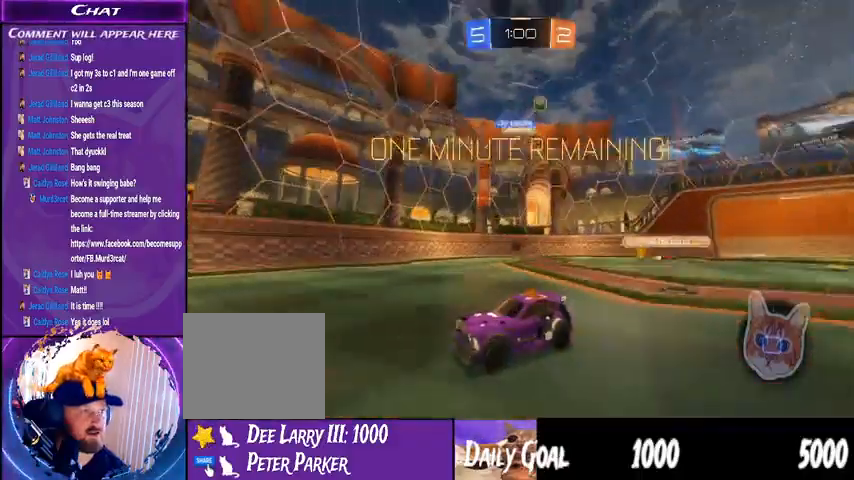
{"dt_ms": 500, "buttons": ["R2"], "left_stick": "left", "right_stick": "center", "events": [[167, "TRIANGLE", "down"], [167, "left_stick", "center"], [300, "TRIANGLE", "up"], [500, "left_stick", "left"]]}